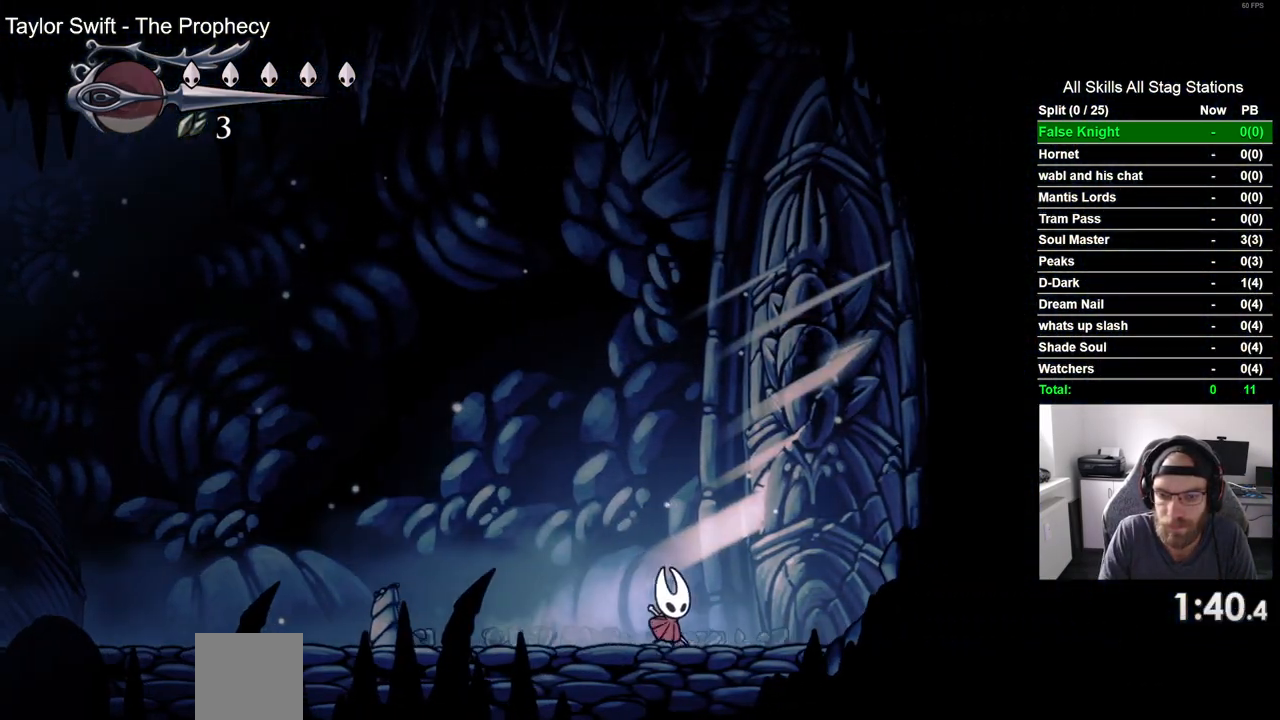
Gameplay with a controller (PlayStation layout); each line is a JSON object with the inputs held at the frame after it. "events" lists button and stick changes between this image and that frame as [ms after this image, input, new state], when the widget could be followed in between.
{"buttons": ["DPAD_RIGHT"], "left_stick": "center", "right_stick": "center", "events": [[133, "SQUARE", "up"], [333, "SQUARE", "down"], [500, "SQUARE", "up"]]}
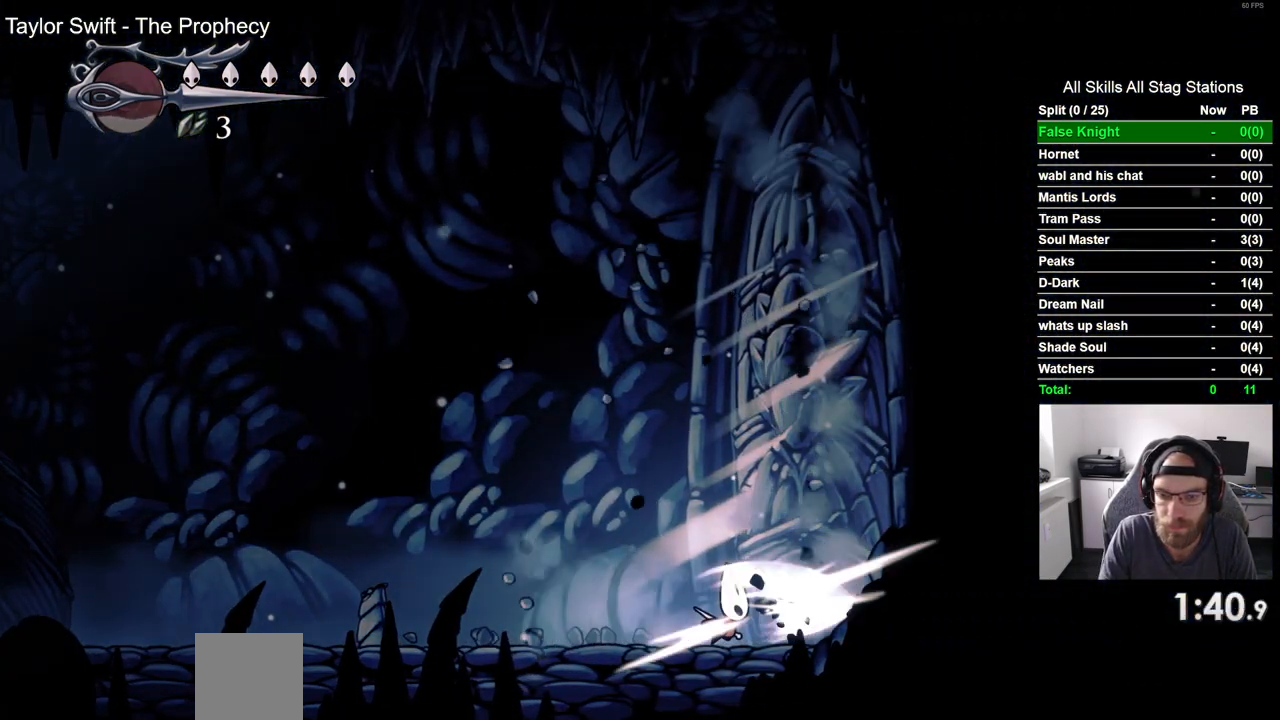
{"buttons": ["DPAD_RIGHT"], "left_stick": "center", "right_stick": "center", "events": [[267, "SQUARE", "down"], [417, "SQUARE", "up"]]}
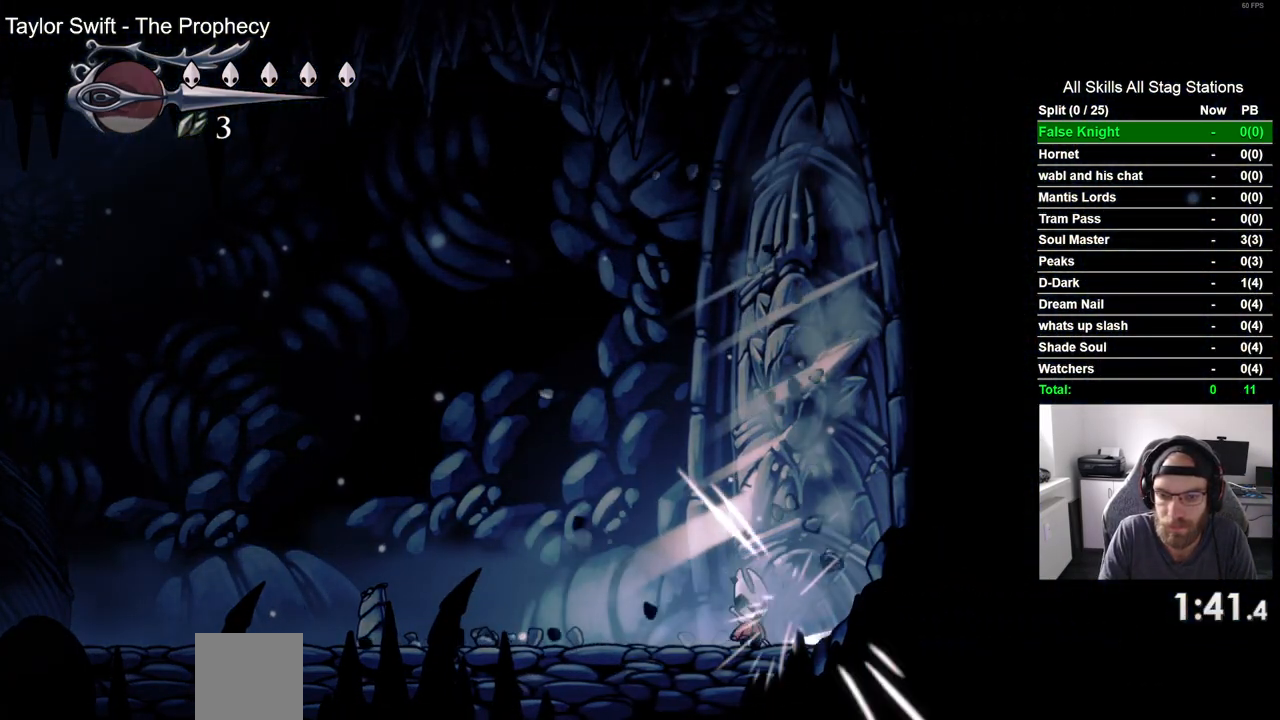
{"buttons": ["DPAD_RIGHT"], "left_stick": "center", "right_stick": "center", "events": [[167, "SQUARE", "down"], [350, "SQUARE", "up"]]}
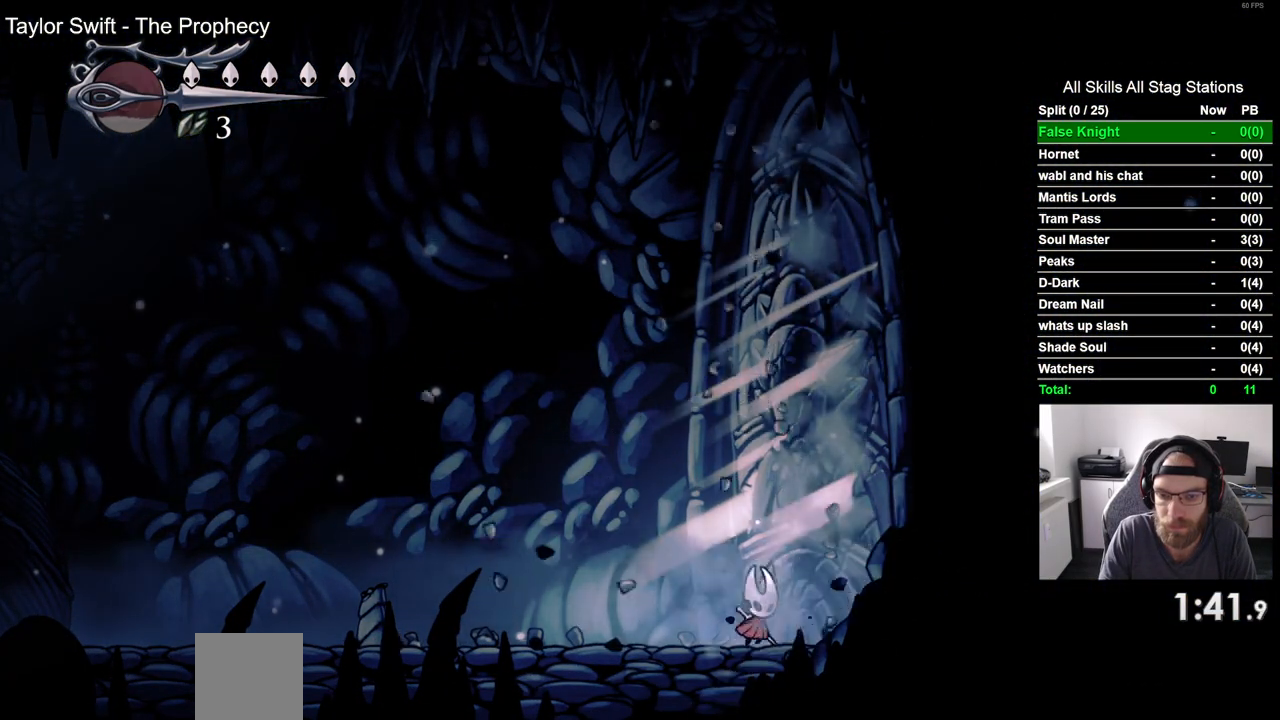
{"buttons": ["SQUARE", "DPAD_RIGHT"], "left_stick": "center", "right_stick": "center", "events": [[50, "SQUARE", "down"], [233, "SQUARE", "up"], [483, "SQUARE", "down"]]}
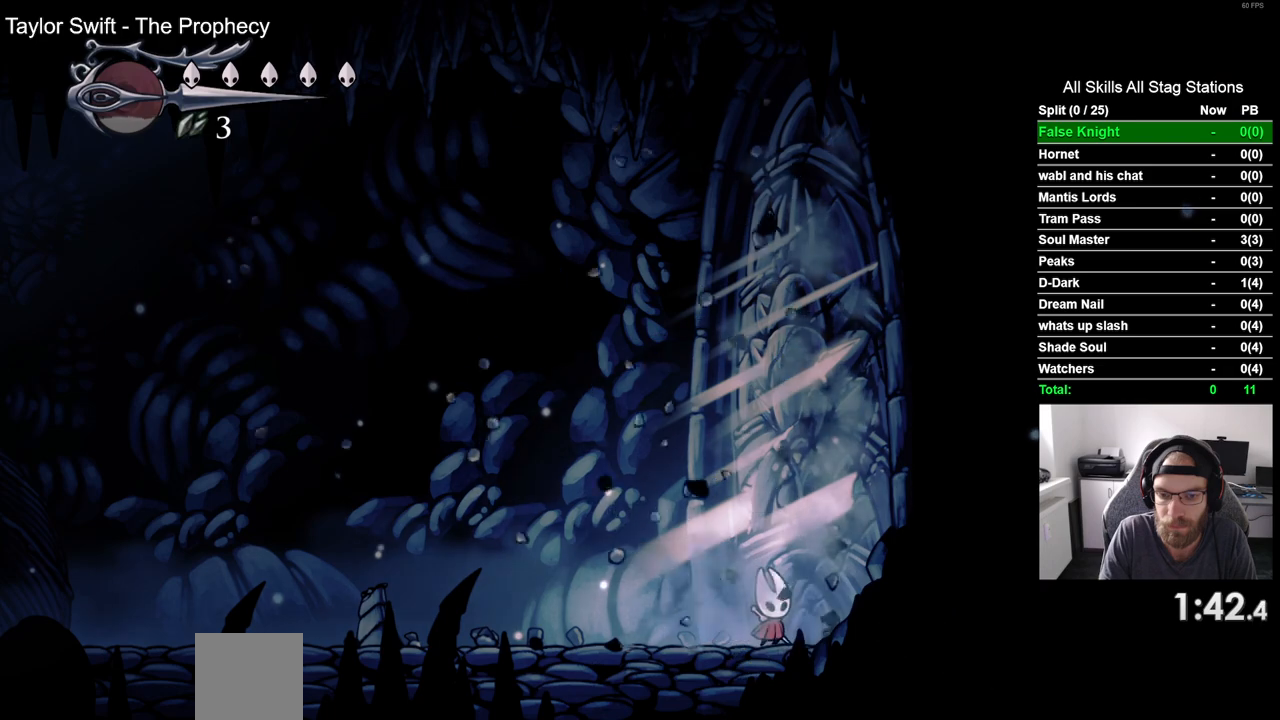
{"buttons": ["SQUARE", "DPAD_RIGHT"], "left_stick": "center", "right_stick": "center", "events": [[167, "SQUARE", "up"], [400, "SQUARE", "down"]]}
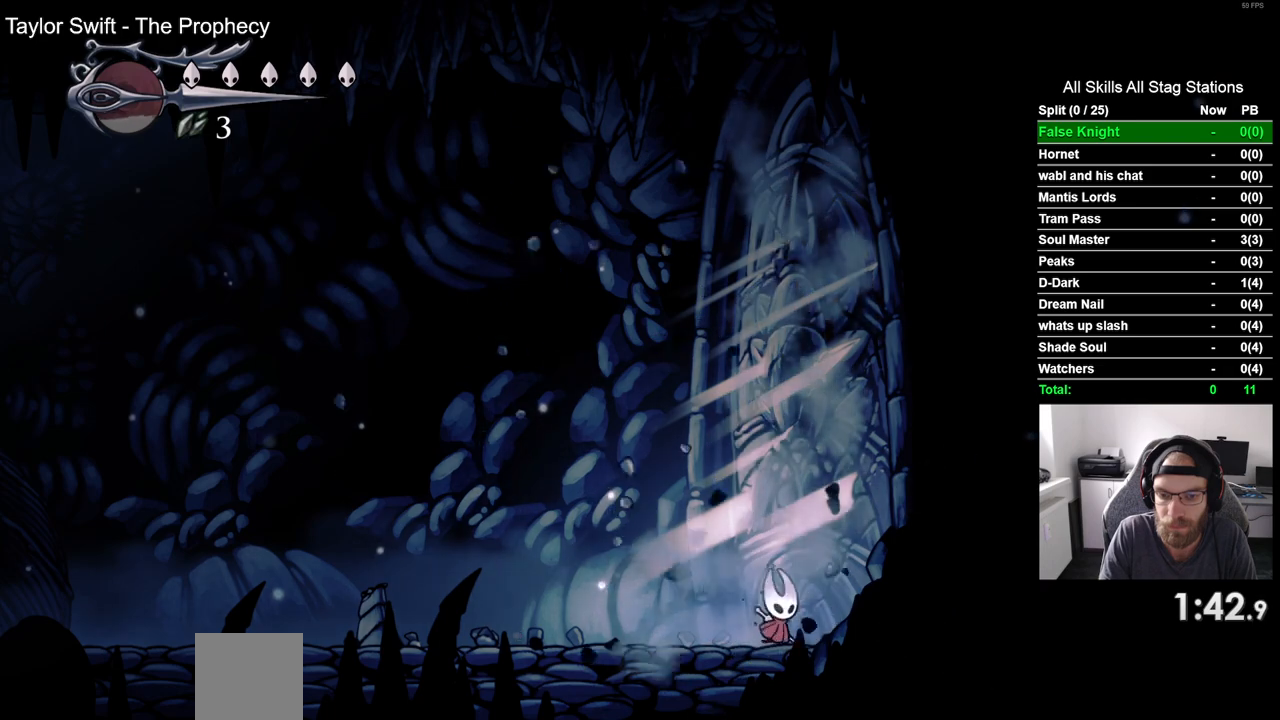
{"buttons": ["DPAD_RIGHT"], "left_stick": "center", "right_stick": "center", "events": [[83, "SQUARE", "up"], [317, "SQUARE", "down"], [500, "SQUARE", "up"]]}
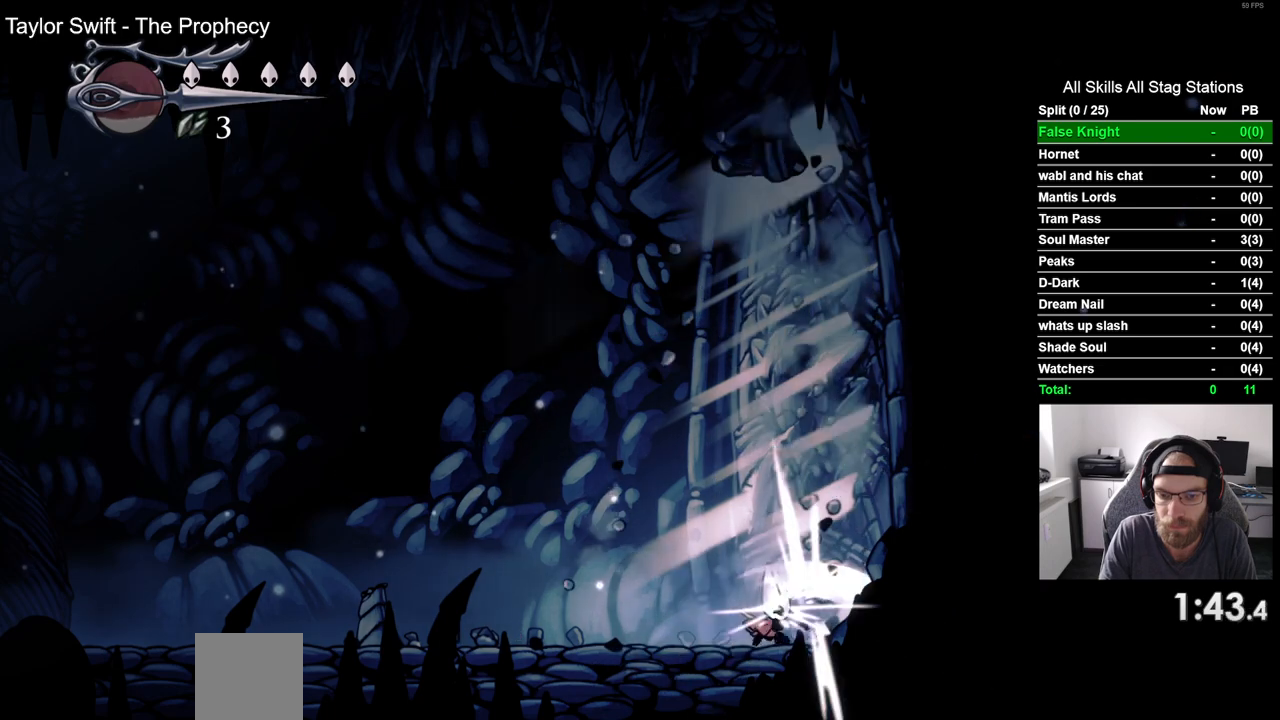
{"buttons": ["DPAD_RIGHT"], "left_stick": "center", "right_stick": "center", "events": [[233, "SQUARE", "down"], [400, "SQUARE", "up"]]}
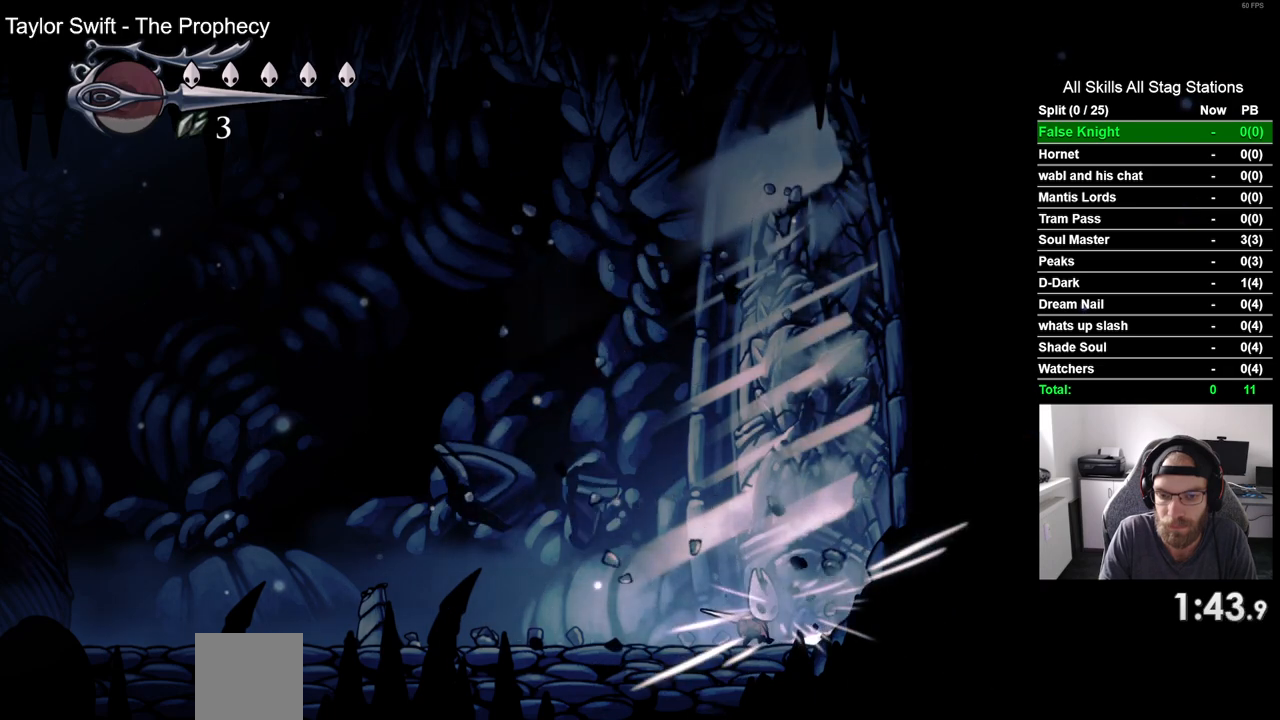
{"buttons": ["DPAD_RIGHT"], "left_stick": "center", "right_stick": "center", "events": [[133, "SQUARE", "down"], [317, "SQUARE", "up"]]}
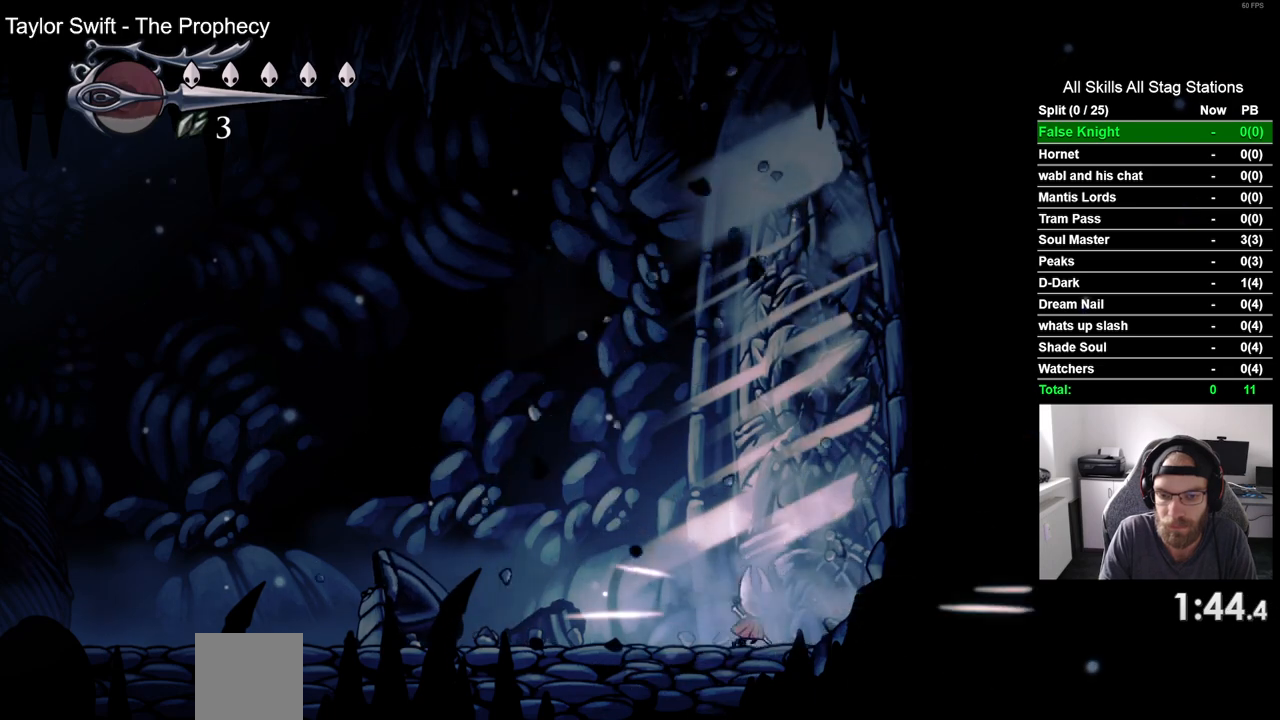
{"buttons": ["SQUARE", "DPAD_RIGHT"], "left_stick": "center", "right_stick": "center", "events": [[67, "SQUARE", "down"], [267, "SQUARE", "up"], [483, "SQUARE", "down"]]}
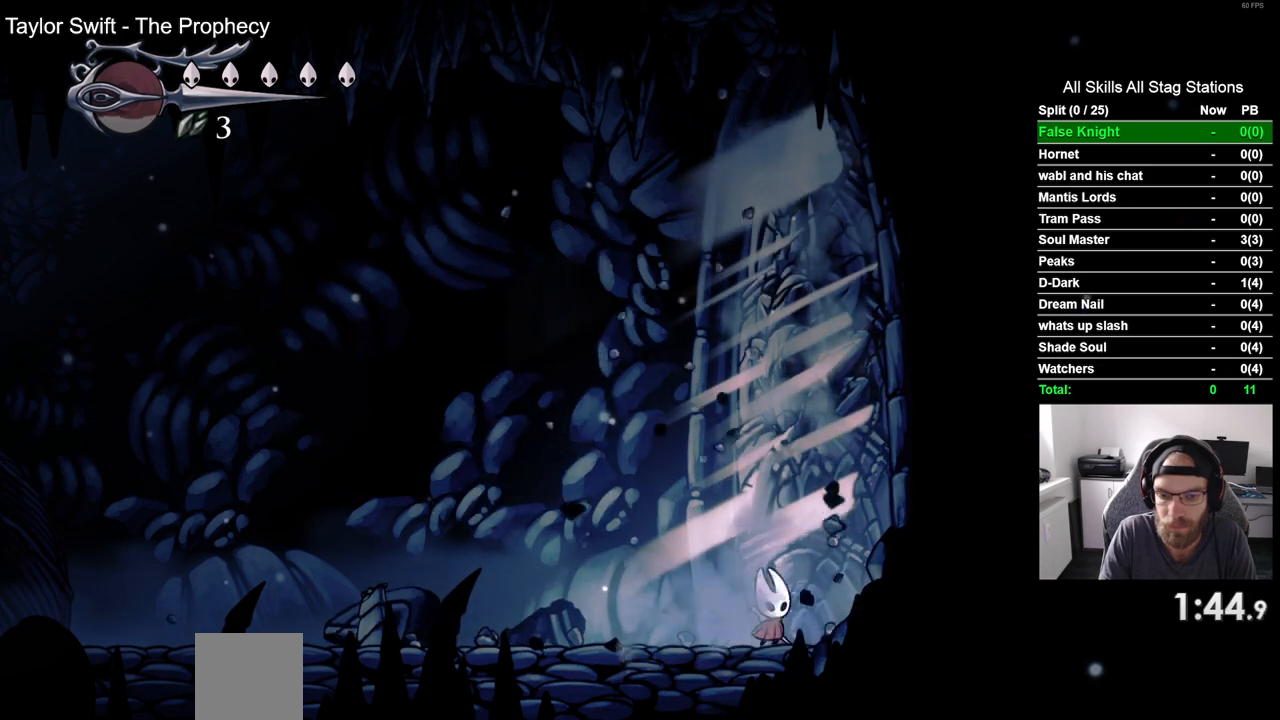
{"buttons": ["SQUARE", "DPAD_RIGHT"], "left_stick": "center", "right_stick": "center", "events": [[183, "SQUARE", "up"], [383, "SQUARE", "down"]]}
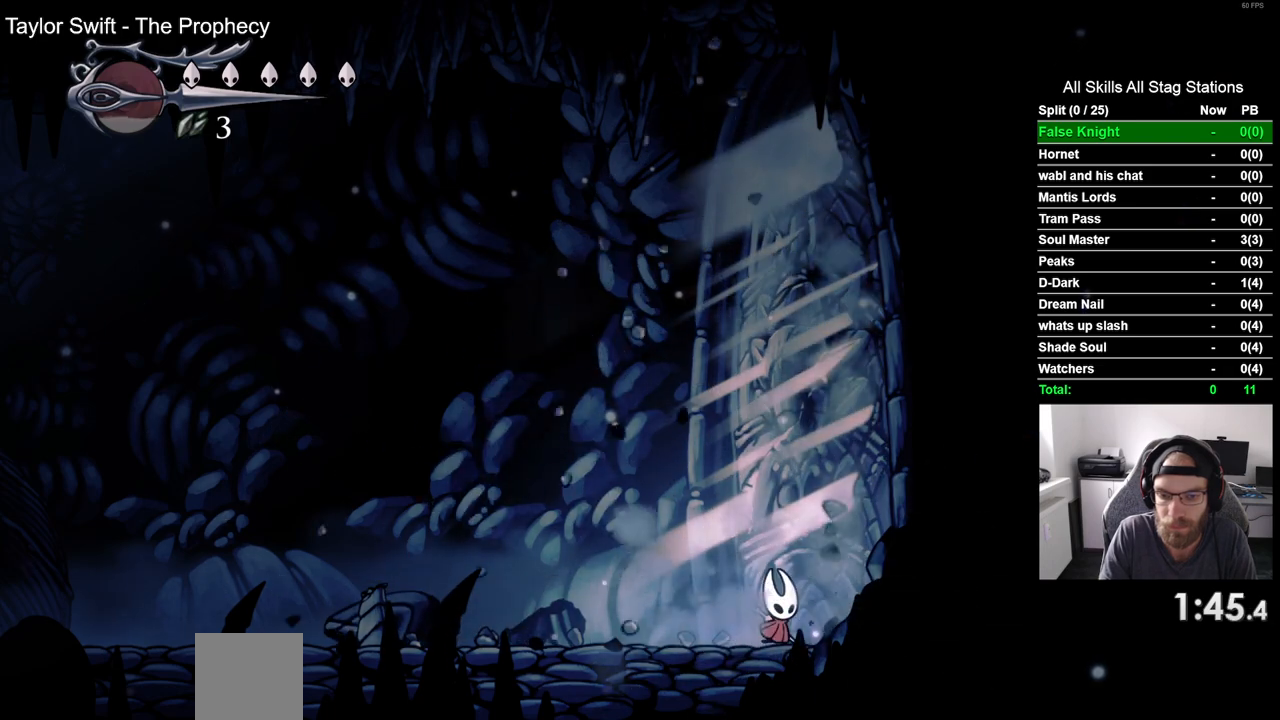
{"buttons": ["DPAD_RIGHT"], "left_stick": "center", "right_stick": "center", "events": [[100, "SQUARE", "up"]]}
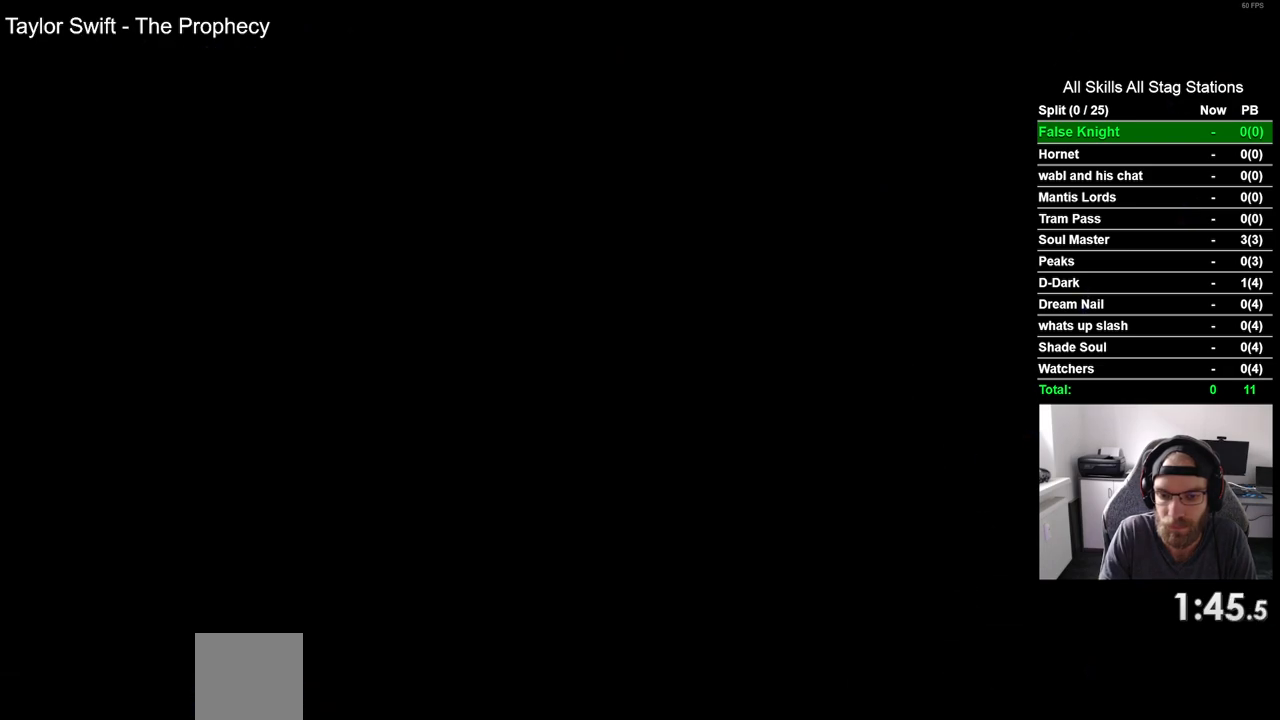
{"buttons": ["DPAD_RIGHT"], "left_stick": "center", "right_stick": "center", "events": [[17, "DPAD_RIGHT", "up"], [267, "DPAD_RIGHT", "down"]]}
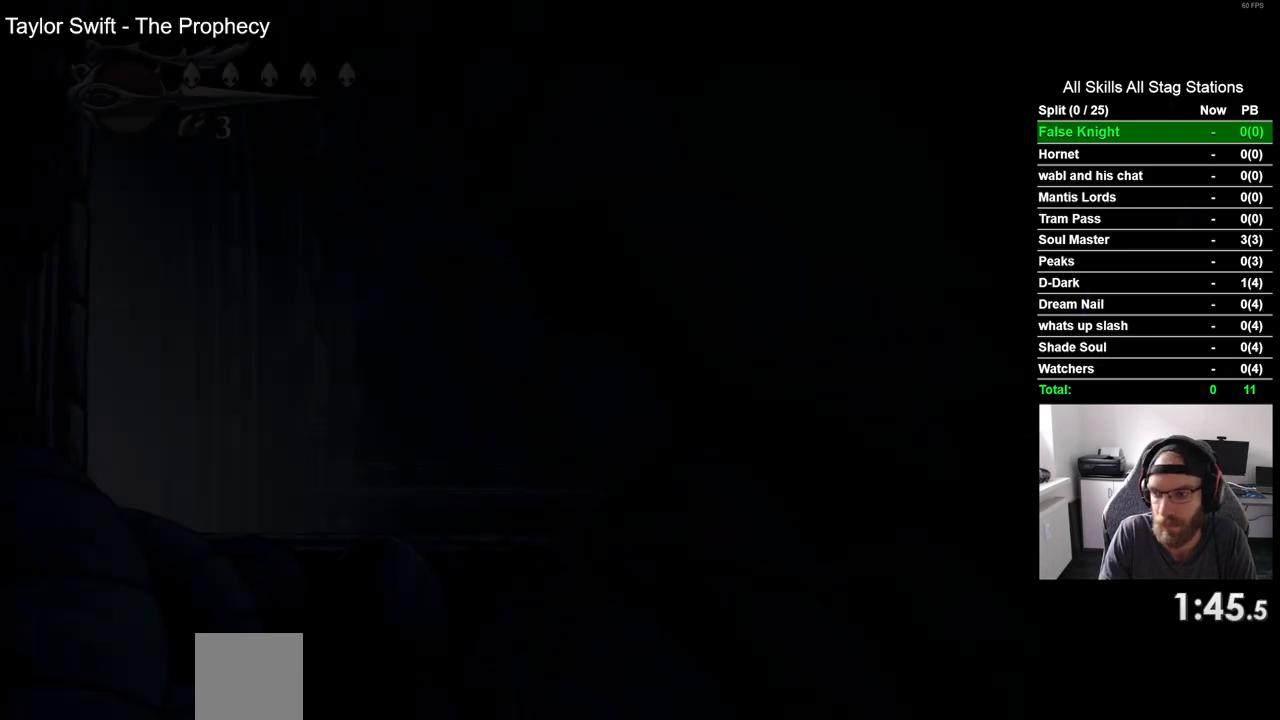
{"buttons": ["DPAD_RIGHT"], "left_stick": "center", "right_stick": "center", "events": []}
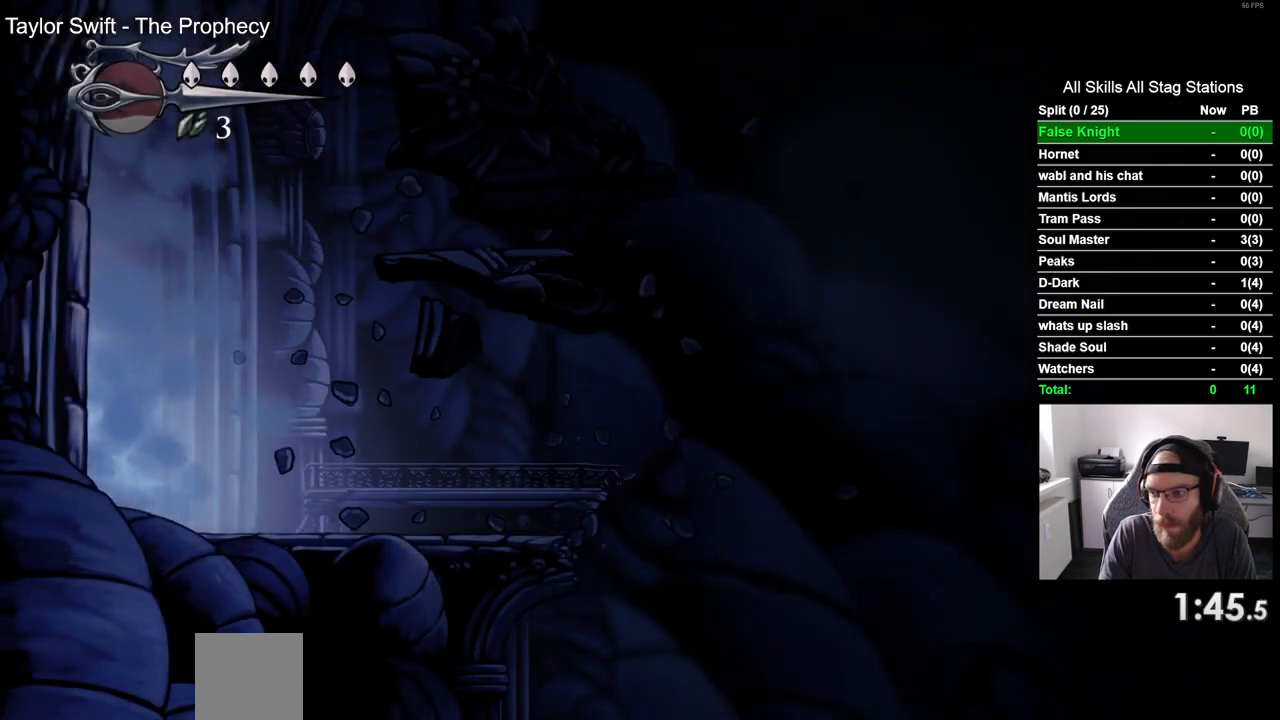
{"buttons": ["DPAD_RIGHT"], "left_stick": "center", "right_stick": "center", "events": []}
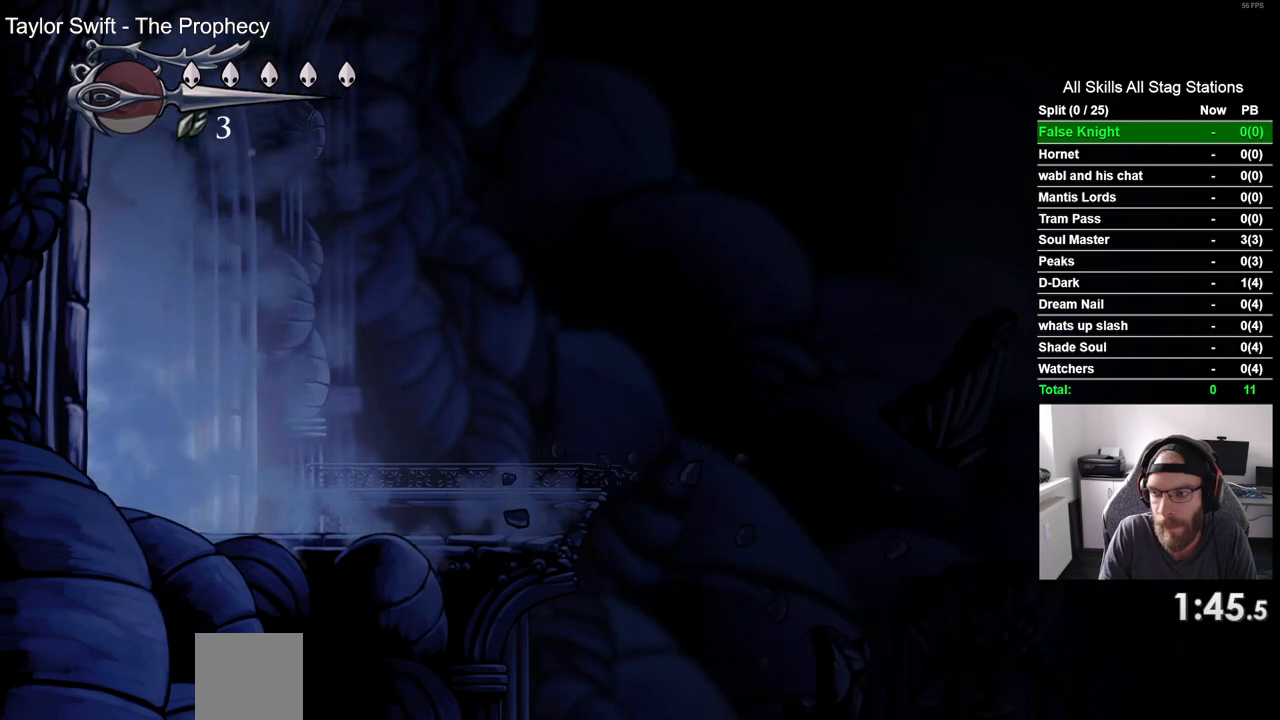
{"buttons": ["DPAD_RIGHT"], "left_stick": "center", "right_stick": "center", "events": []}
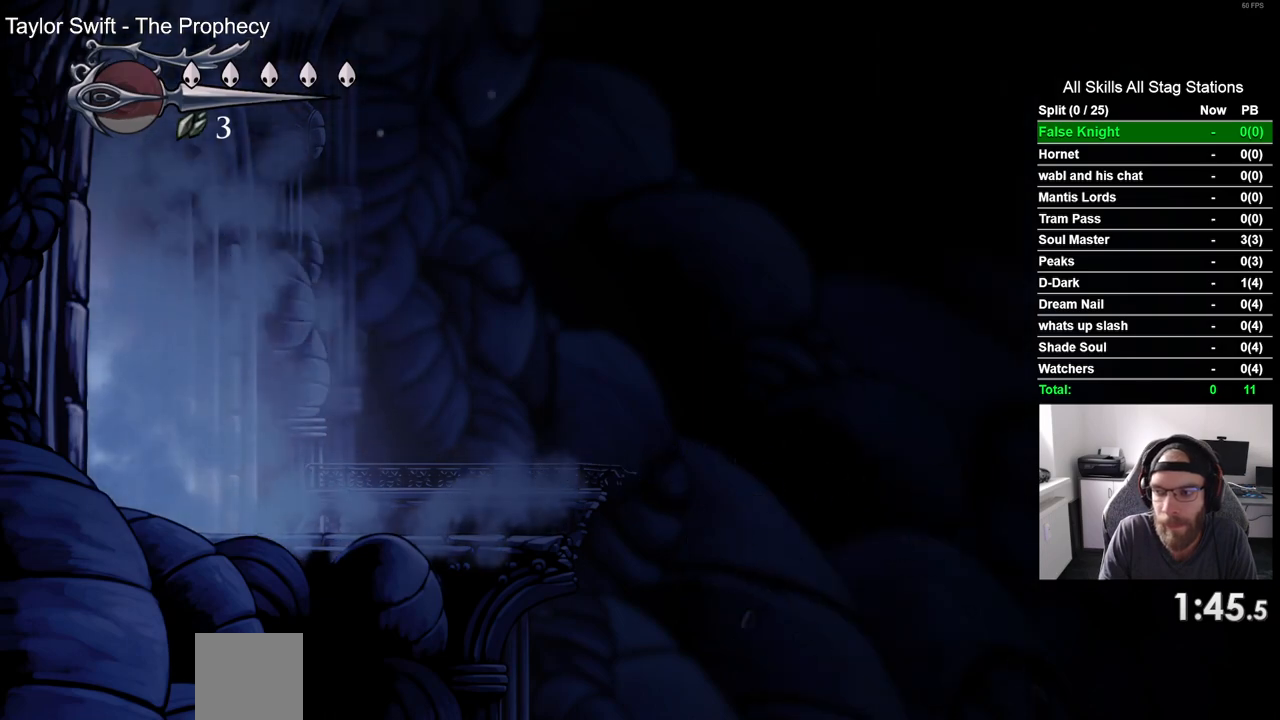
{"buttons": ["DPAD_RIGHT"], "left_stick": "center", "right_stick": "center", "events": []}
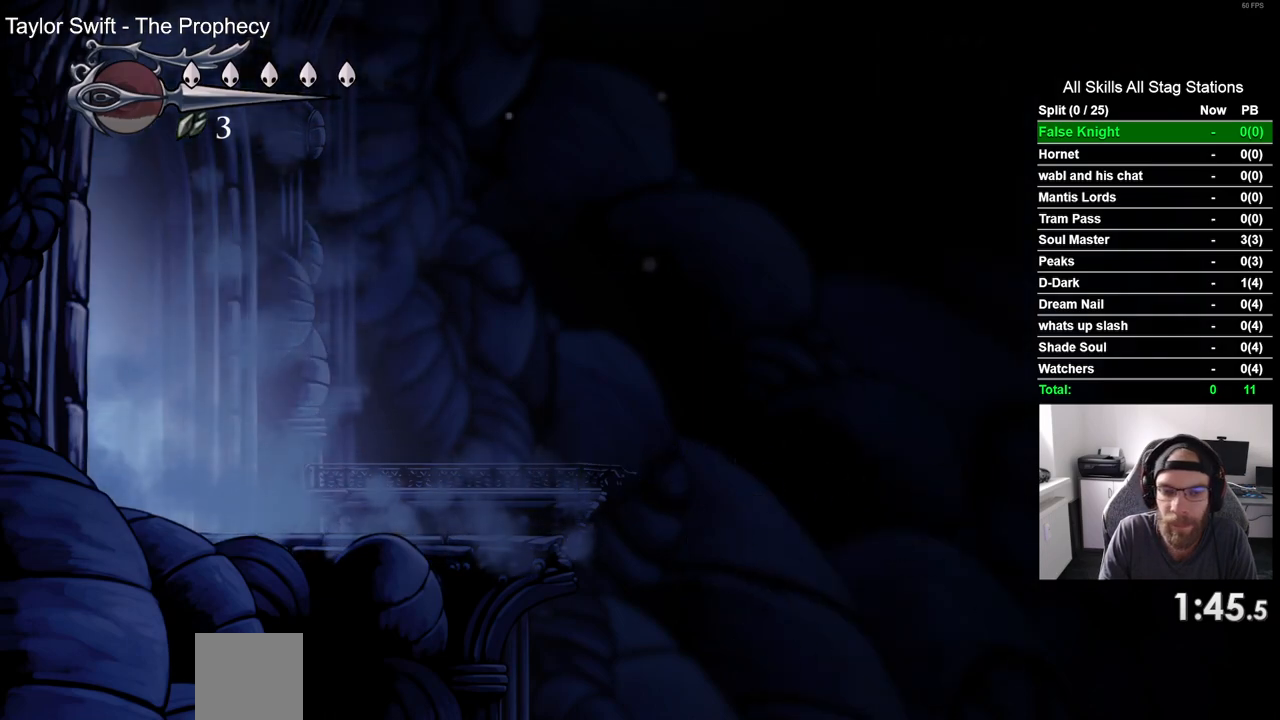
{"buttons": ["DPAD_RIGHT"], "left_stick": "center", "right_stick": "center", "events": []}
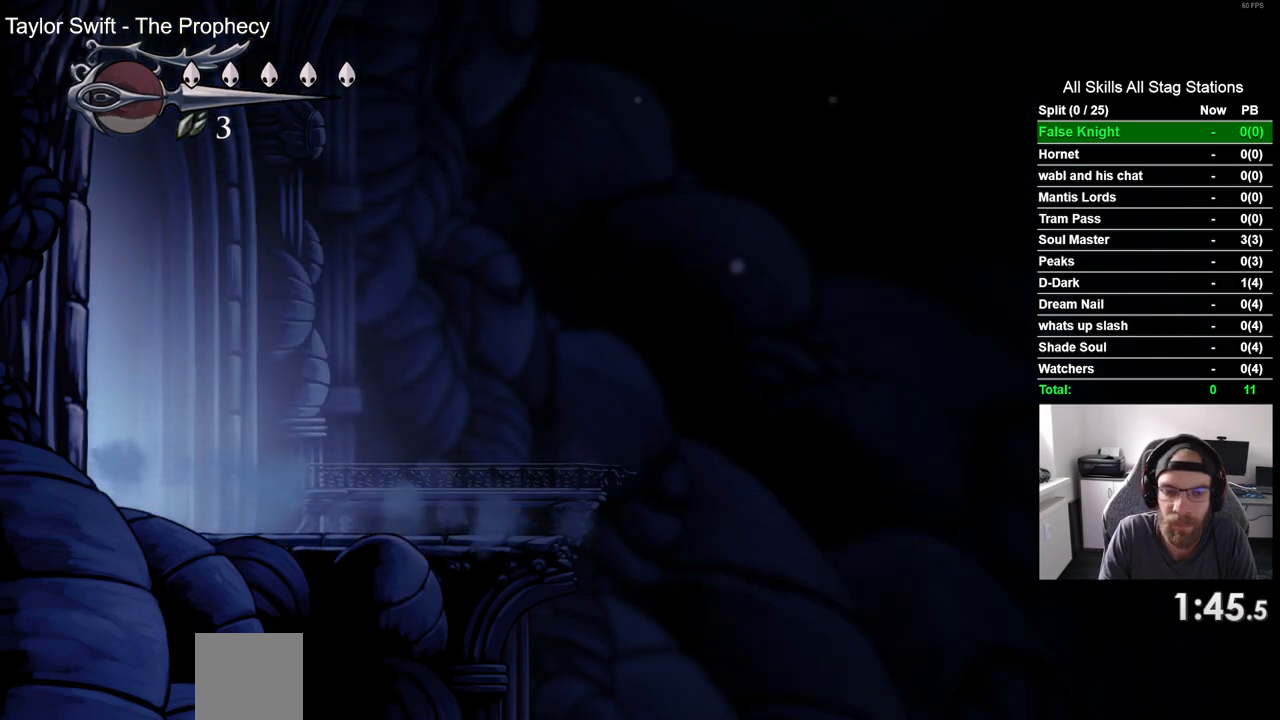
{"buttons": ["DPAD_RIGHT"], "left_stick": "center", "right_stick": "center", "events": []}
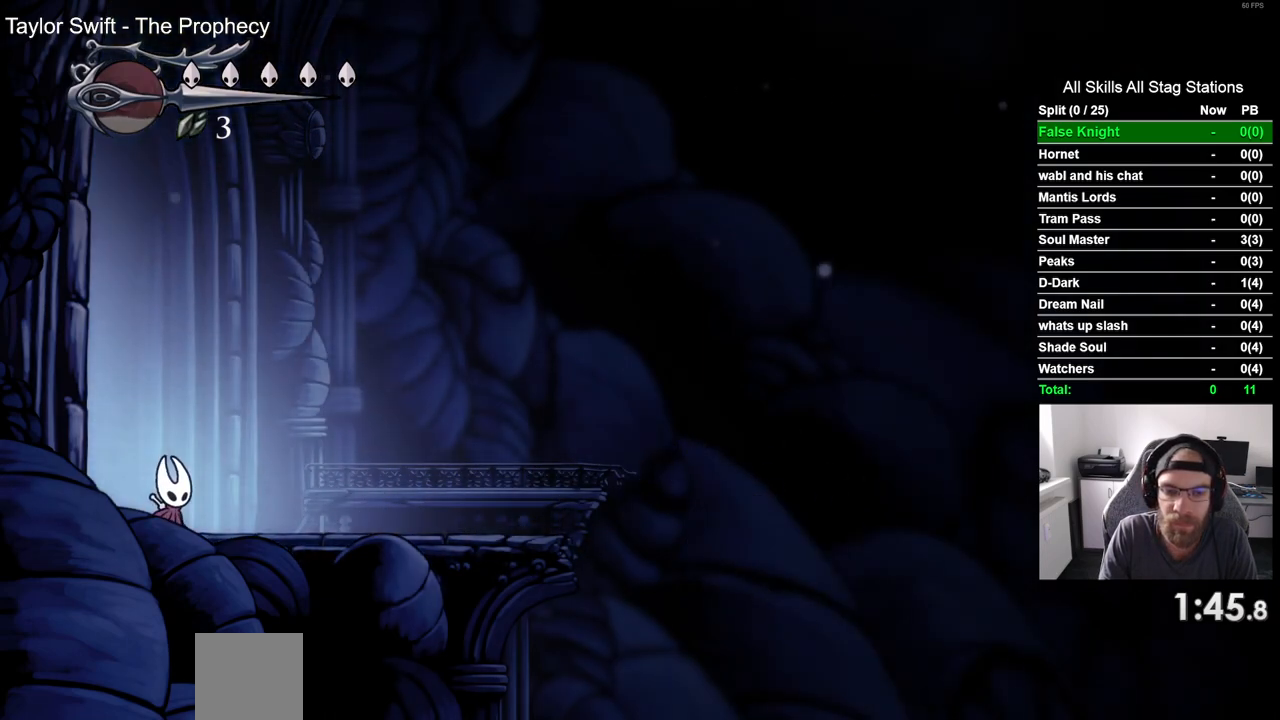
{"buttons": ["DPAD_RIGHT"], "left_stick": "center", "right_stick": "center", "events": []}
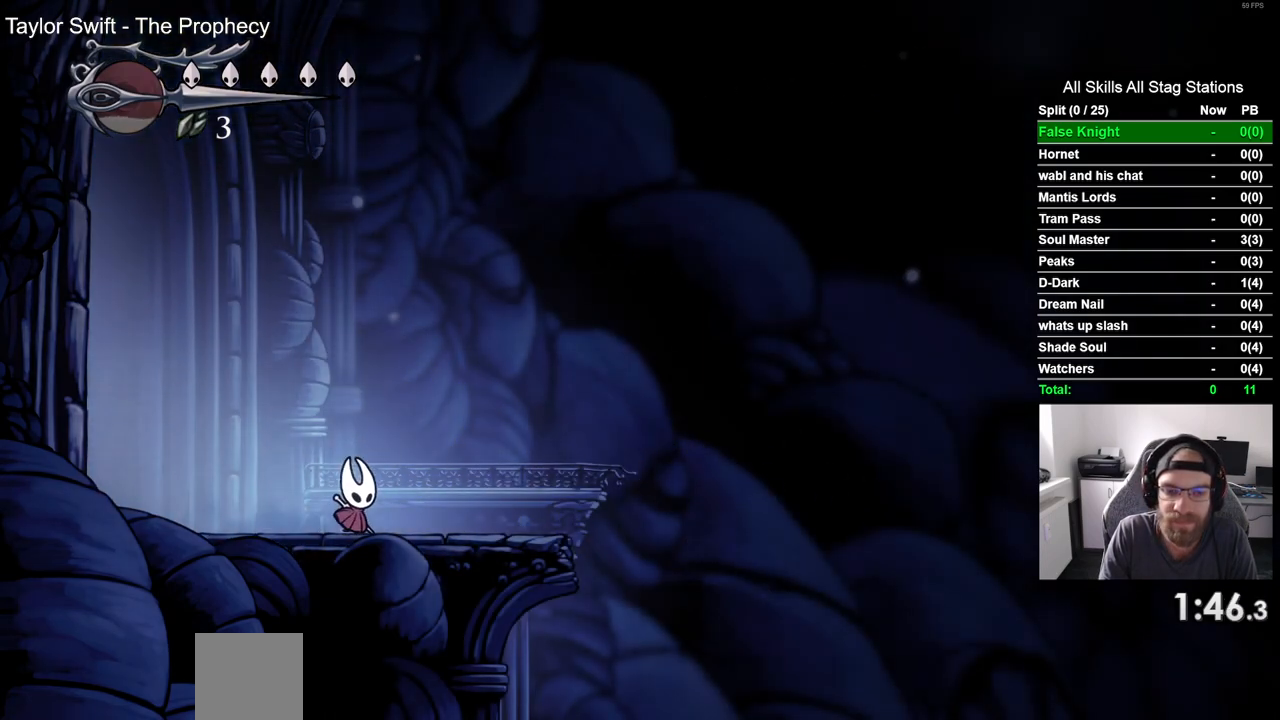
{"buttons": ["DPAD_RIGHT"], "left_stick": "center", "right_stick": "center", "events": []}
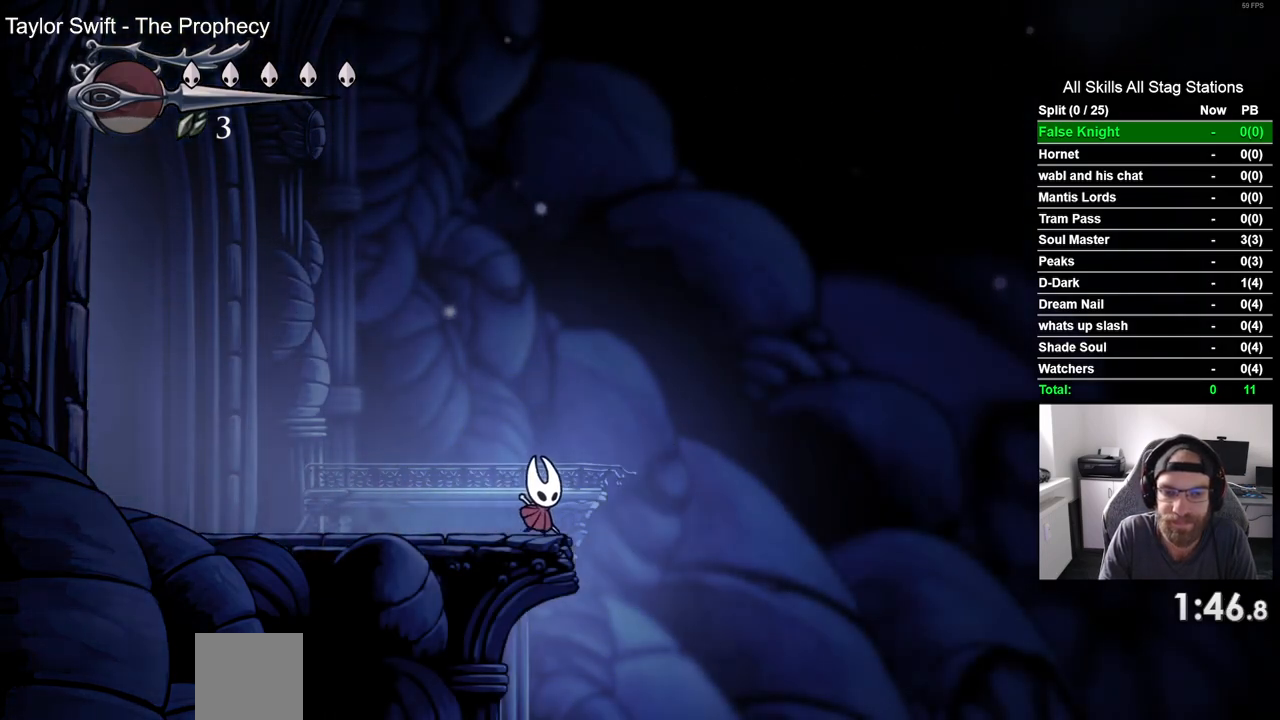
{"buttons": ["DPAD_RIGHT"], "left_stick": "center", "right_stick": "center", "events": []}
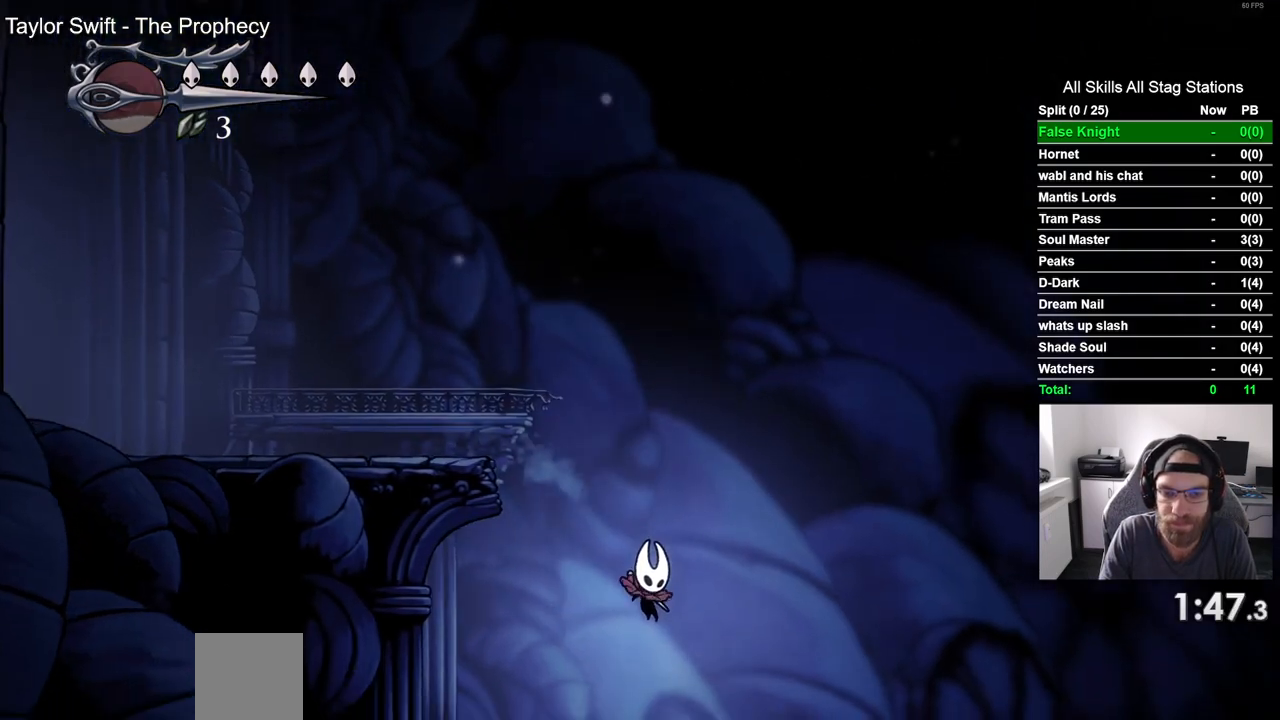
{"buttons": ["DPAD_RIGHT"], "left_stick": "center", "right_stick": "center", "events": []}
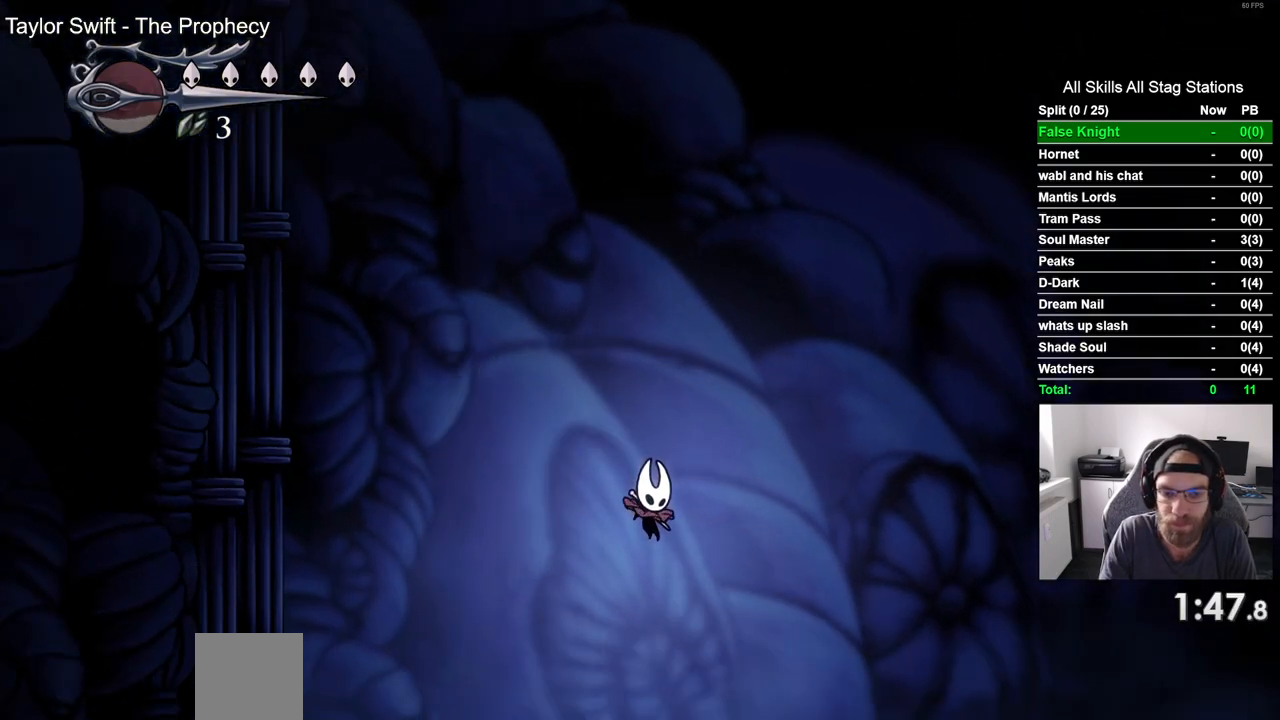
{"buttons": ["DPAD_RIGHT"], "left_stick": "center", "right_stick": "center", "events": []}
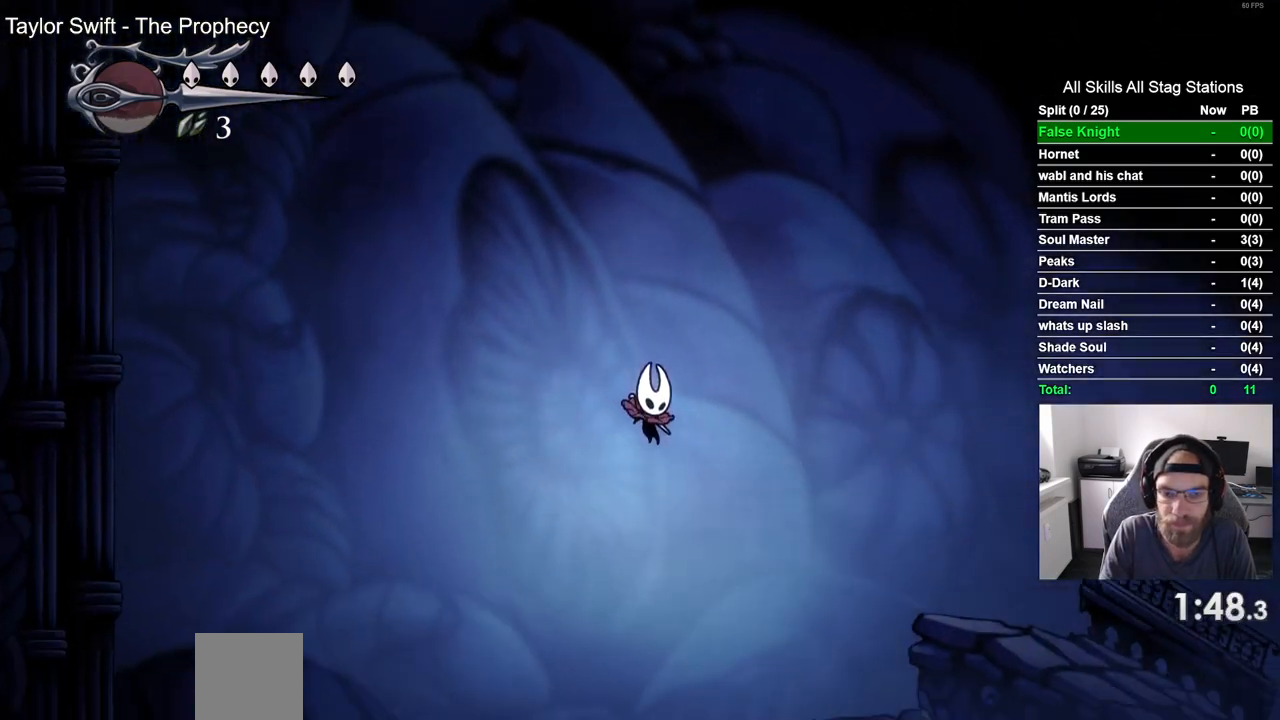
{"buttons": ["DPAD_RIGHT"], "left_stick": "center", "right_stick": "center", "events": [[300, "SQUARE", "down"], [500, "SQUARE", "up"]]}
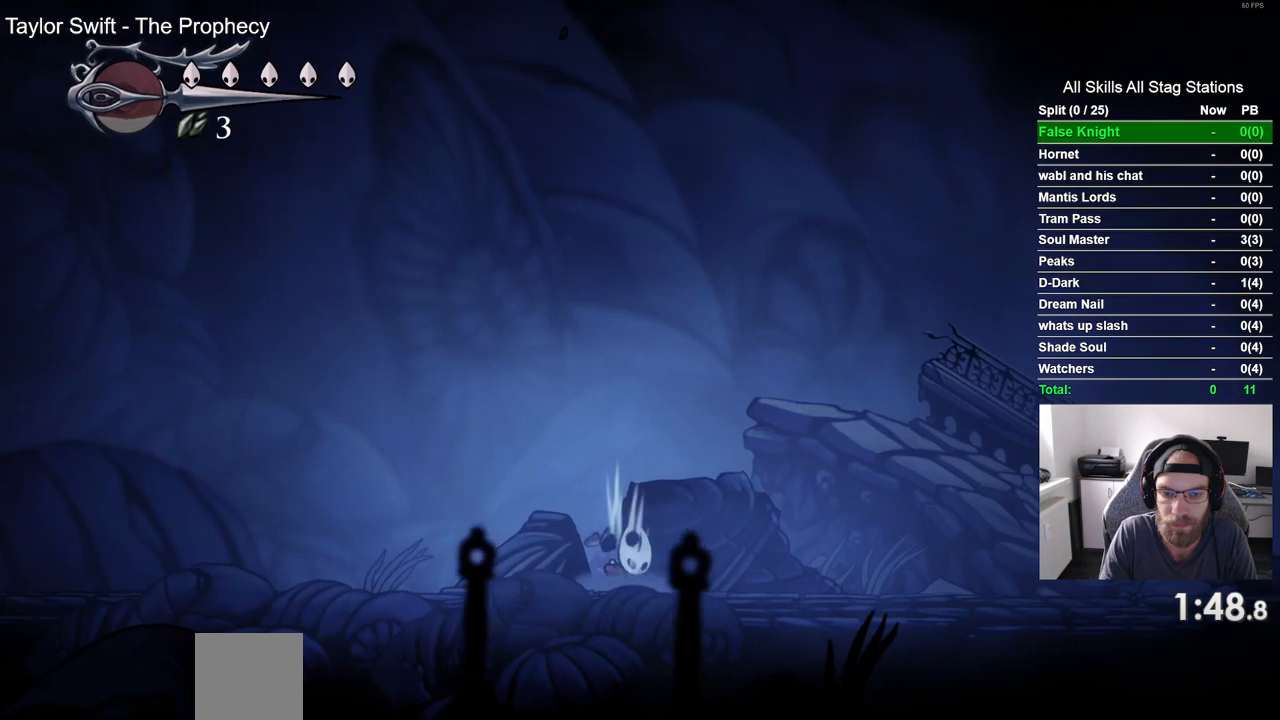
{"buttons": ["DPAD_RIGHT"], "left_stick": "center", "right_stick": "center", "events": []}
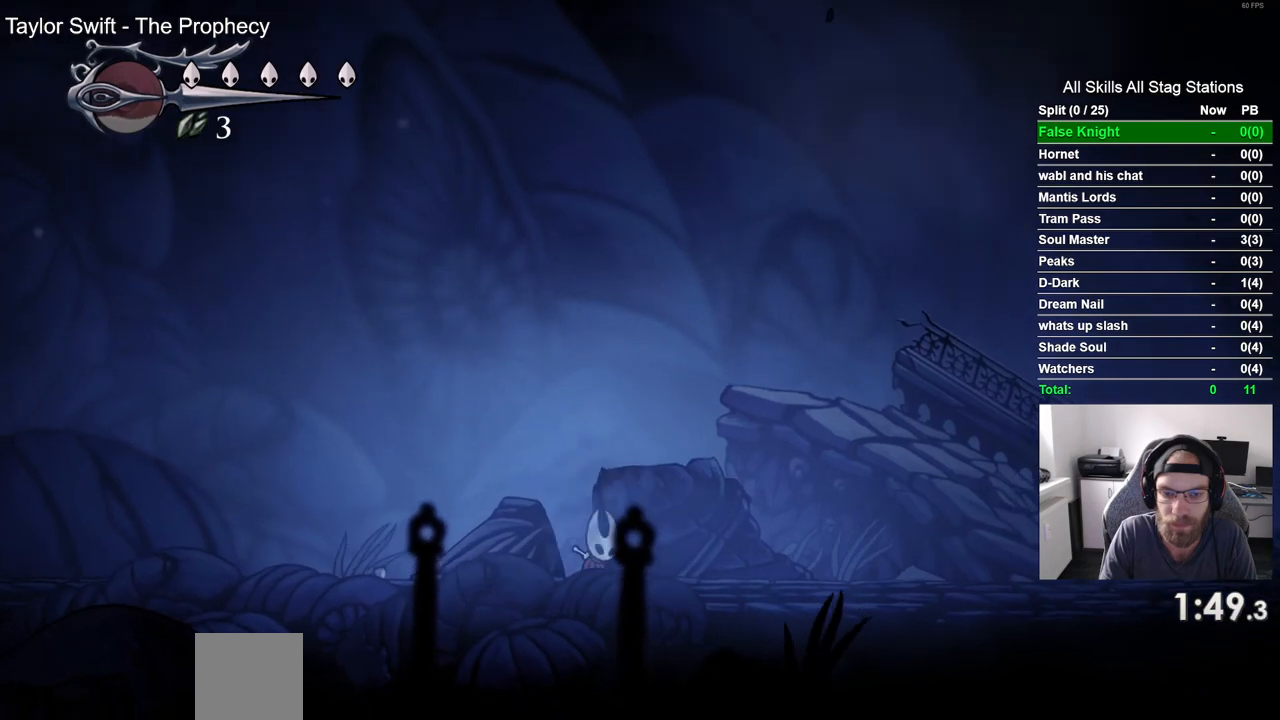
{"buttons": ["CROSS", "DPAD_RIGHT"], "left_stick": "center", "right_stick": "center", "events": [[483, "CROSS", "down"]]}
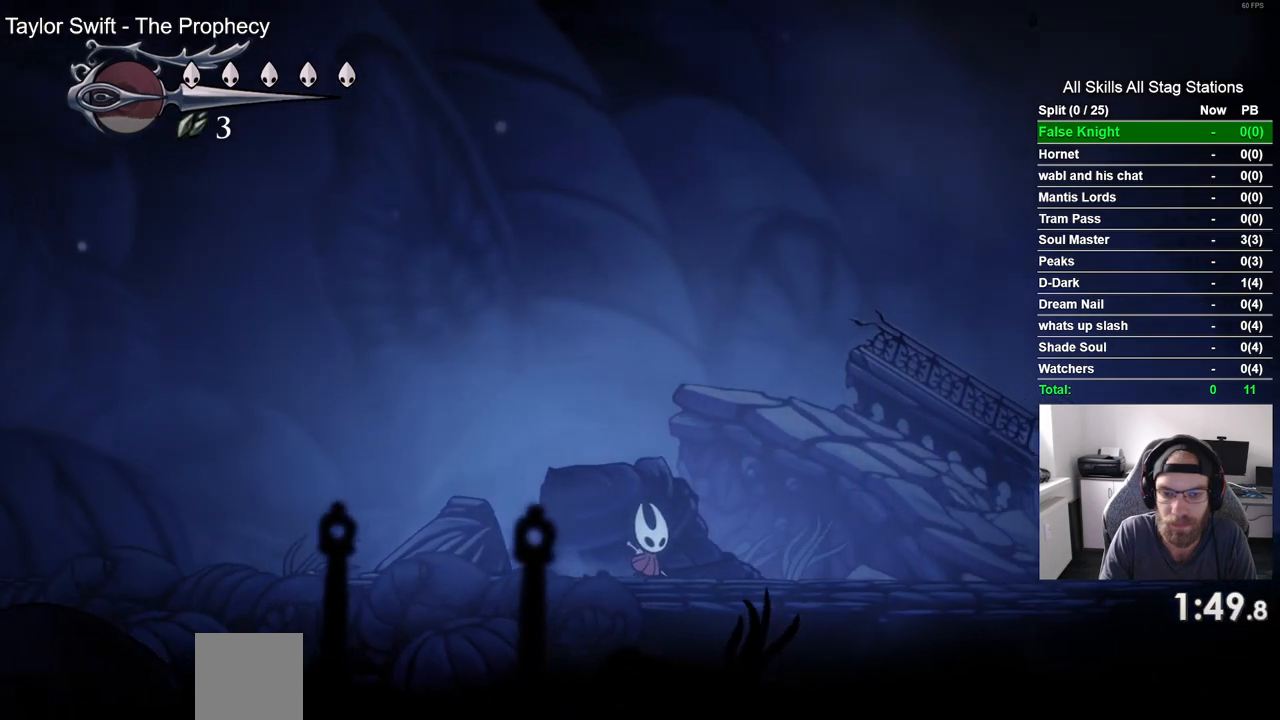
{"buttons": ["CROSS", "DPAD_RIGHT"], "left_stick": "center", "right_stick": "center", "events": [[133, "CROSS", "up"], [433, "CROSS", "down"]]}
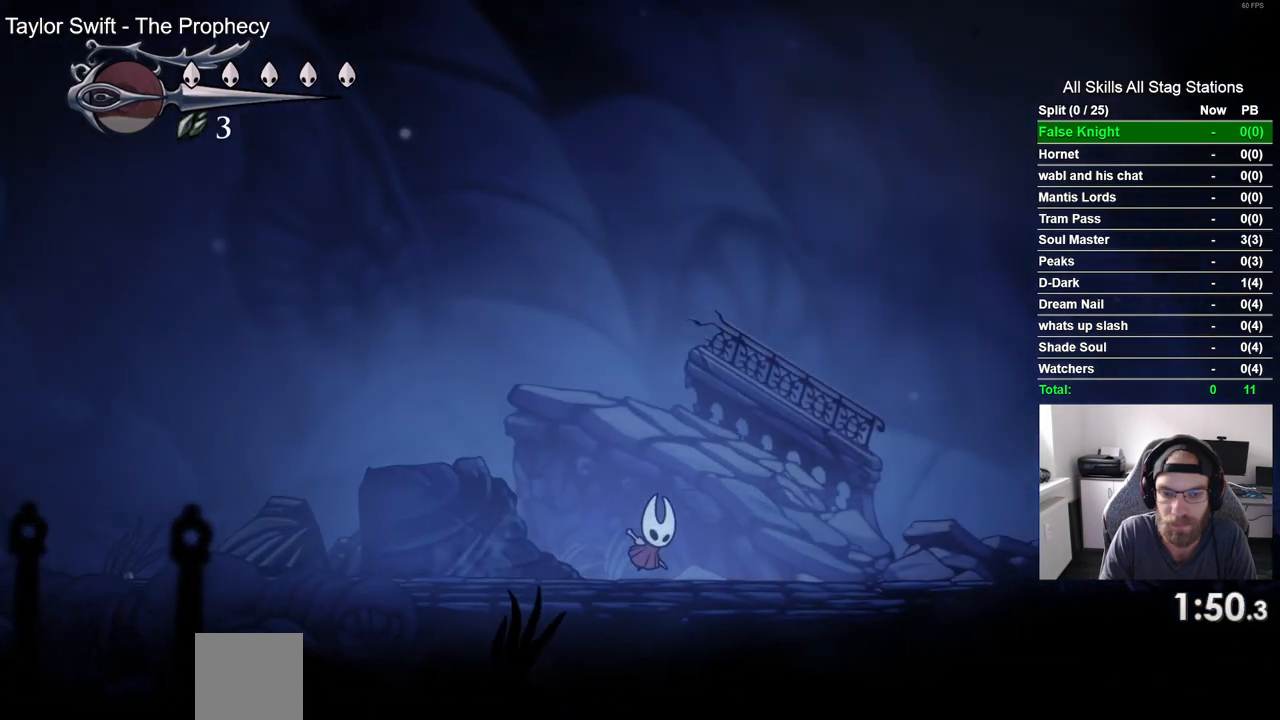
{"buttons": ["CROSS", "DPAD_RIGHT"], "left_stick": "center", "right_stick": "center", "events": [[83, "CROSS", "up"], [433, "CROSS", "down"]]}
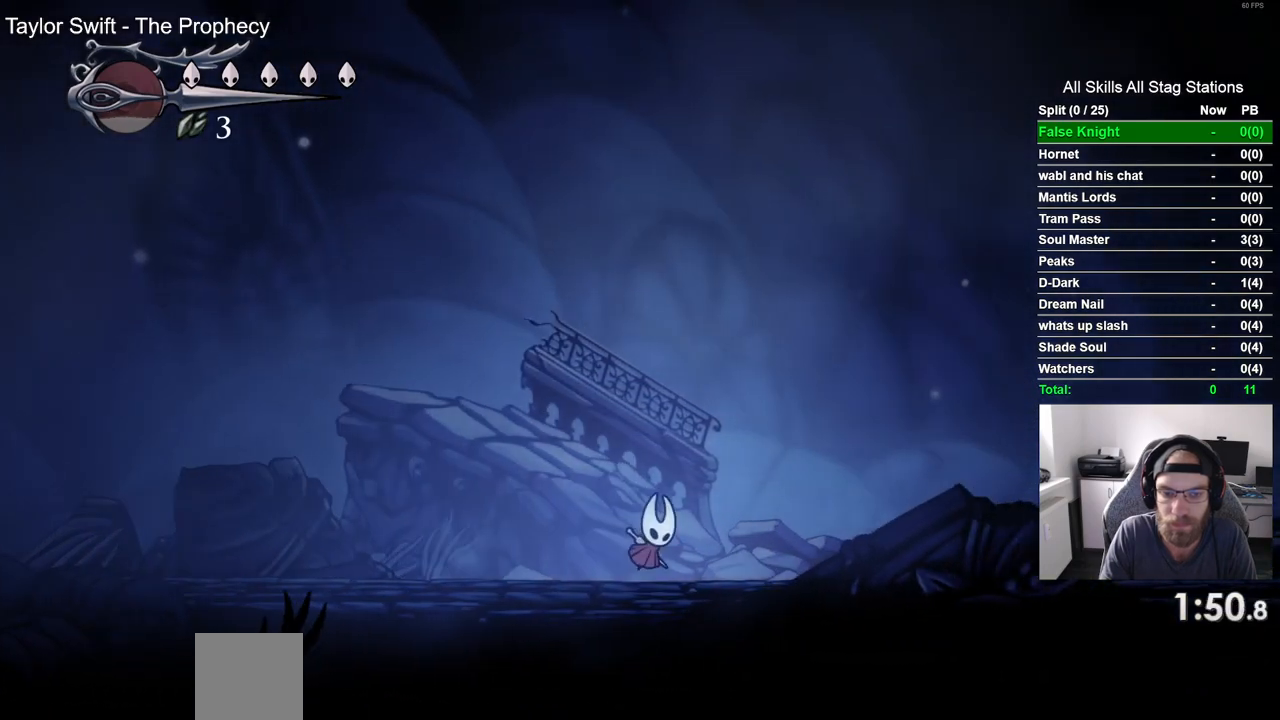
{"buttons": ["CROSS", "DPAD_RIGHT"], "left_stick": "center", "right_stick": "center", "events": [[100, "CROSS", "up"], [450, "CROSS", "down"]]}
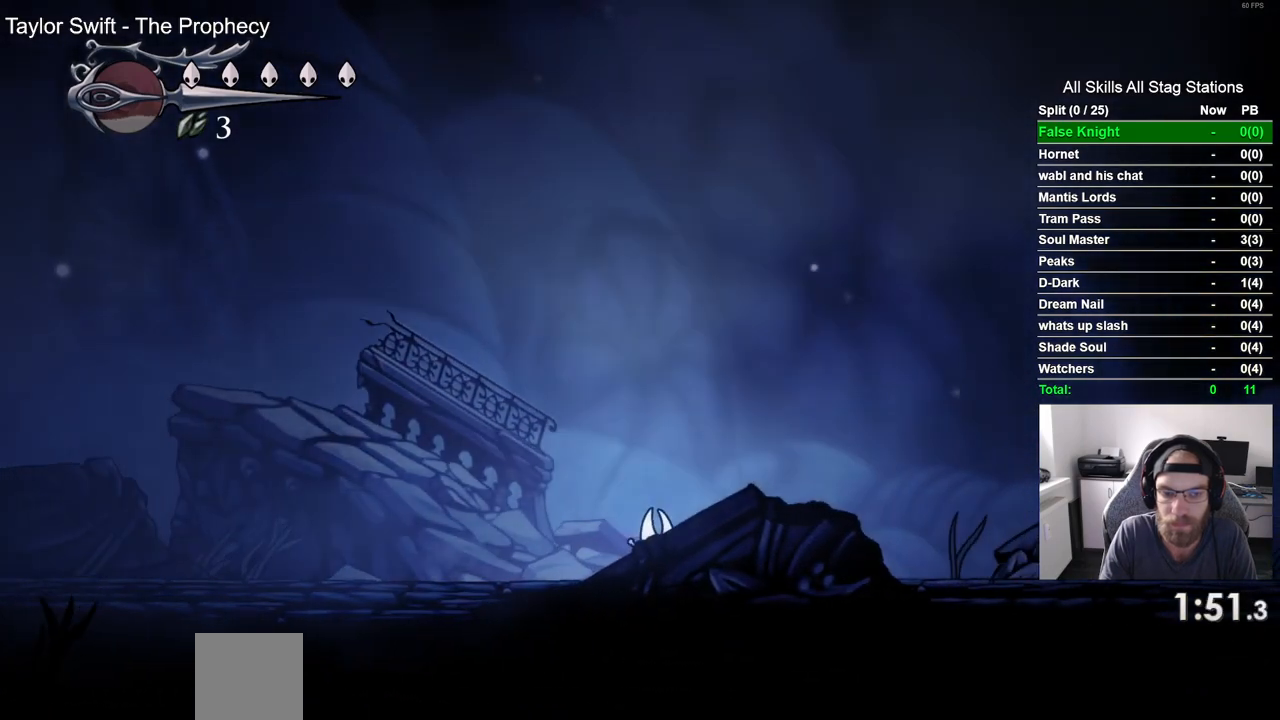
{"buttons": ["DPAD_RIGHT"], "left_stick": "center", "right_stick": "center", "events": [[433, "CROSS", "up"]]}